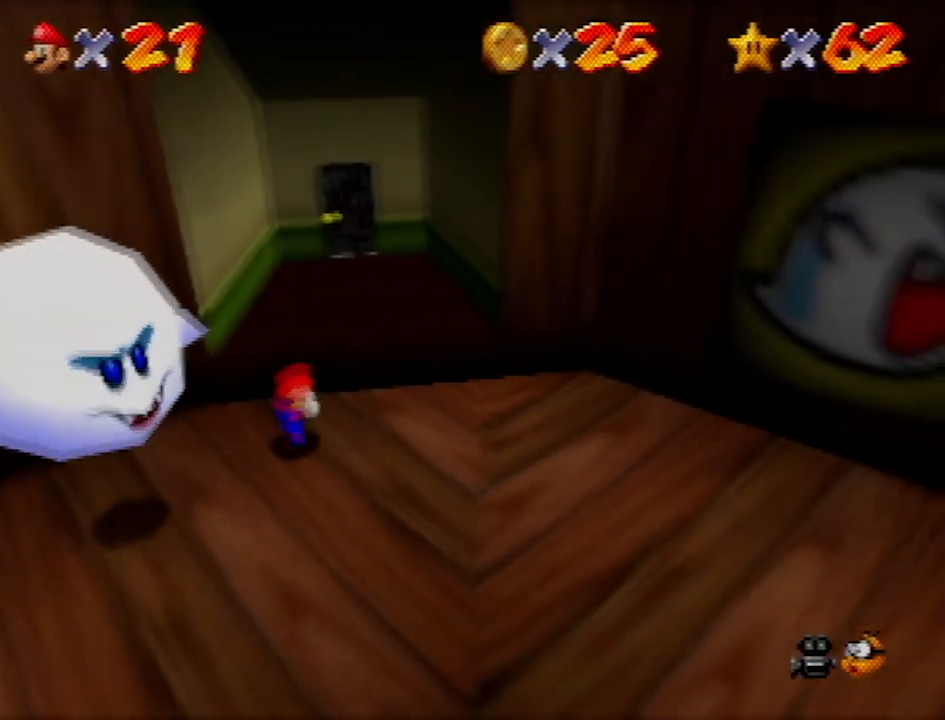
Gameplay with a controller (Nintendo layout); each line is a JSON object with the inputs held at the frame after it. "events" lists button and stick changes between this image and that frame as [ms after this image, input, new state], when the widget could be followed in between. Not read: L1 L3 R3.
{"buttons": ["A"], "left_stick": "right", "events": [[66, "A", "down"], [100, "Z", "down"], [233, "Z", "up"], [333, "left_stick", "right"]]}
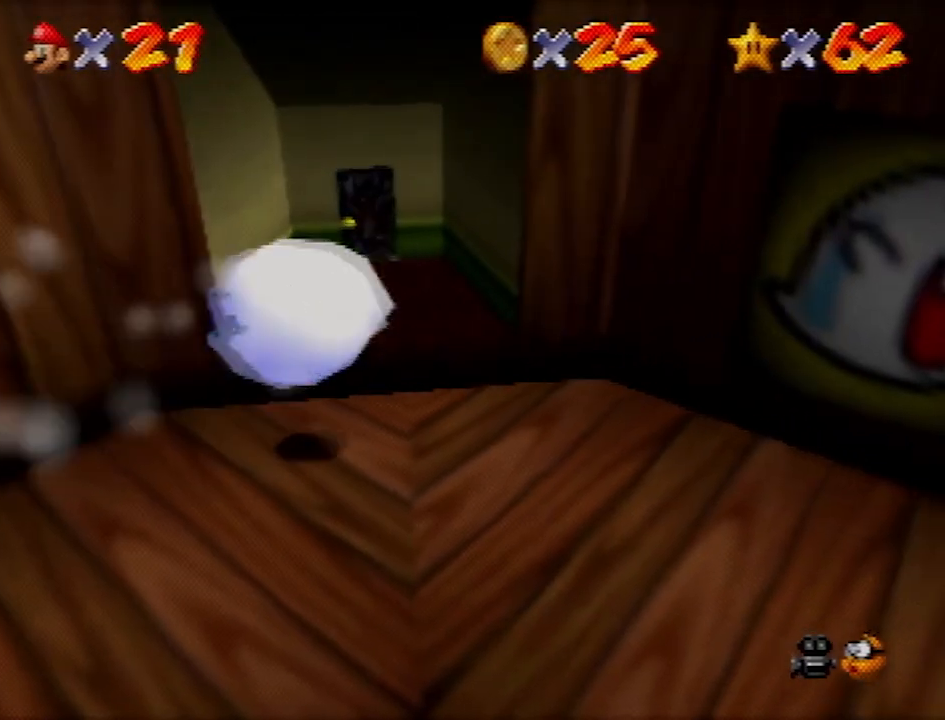
{"buttons": ["A"], "left_stick": "right", "events": []}
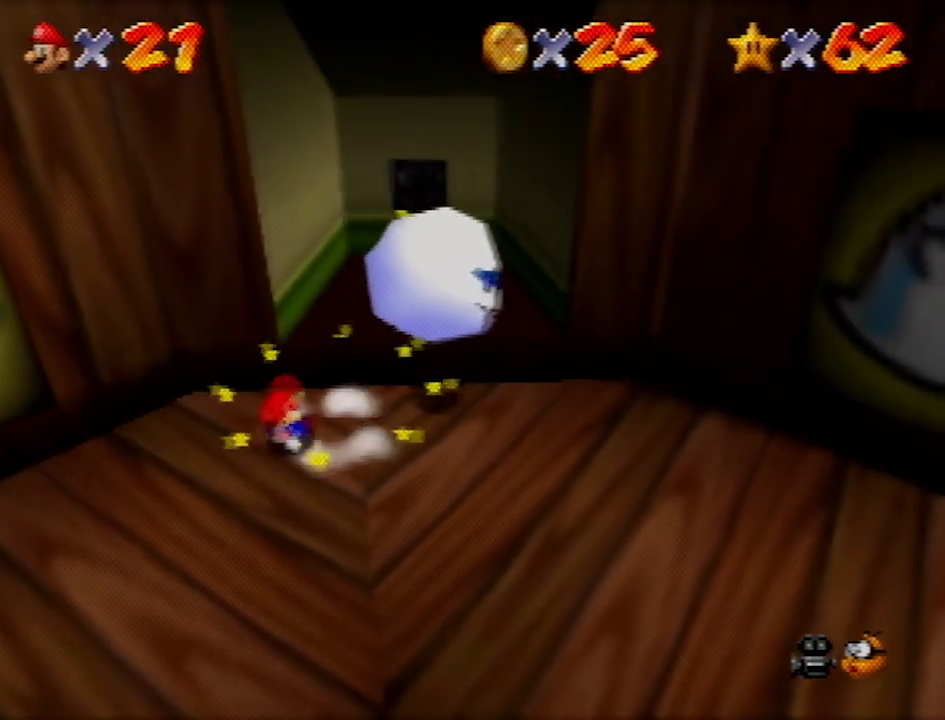
{"buttons": ["A"], "left_stick": "up-right", "events": [[33, "A", "up"], [267, "left_stick", "up-right"], [333, "A", "down"]]}
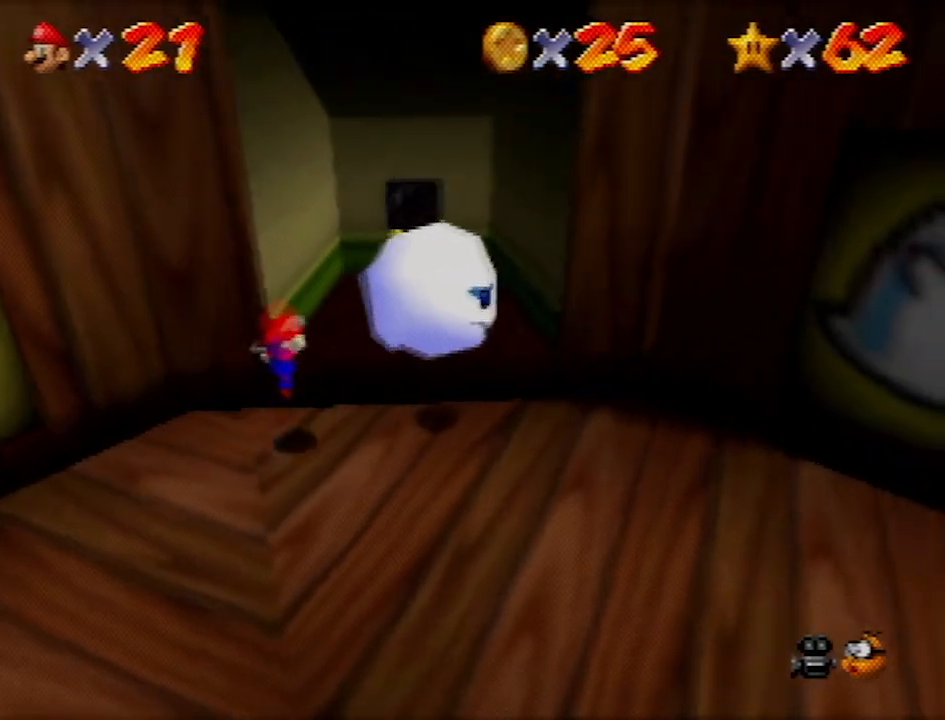
{"buttons": [], "left_stick": "up-right", "events": [[167, "Z", "down"], [334, "Z", "up"], [501, "A", "up"]]}
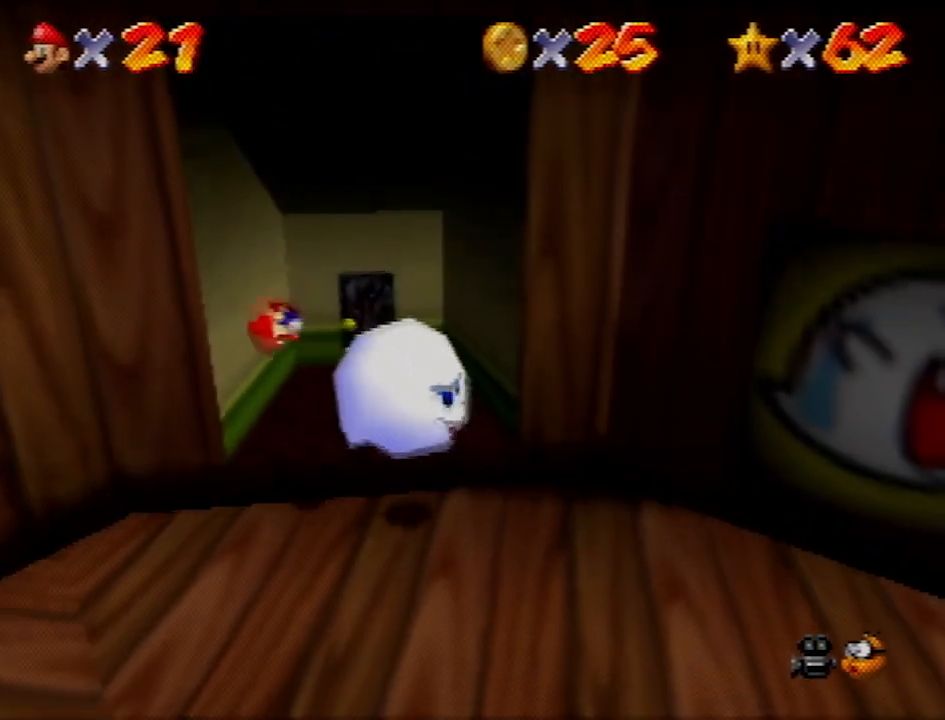
{"buttons": [], "left_stick": "center", "events": [[200, "START", "down"], [233, "left_stick", "center"], [367, "START", "up"]]}
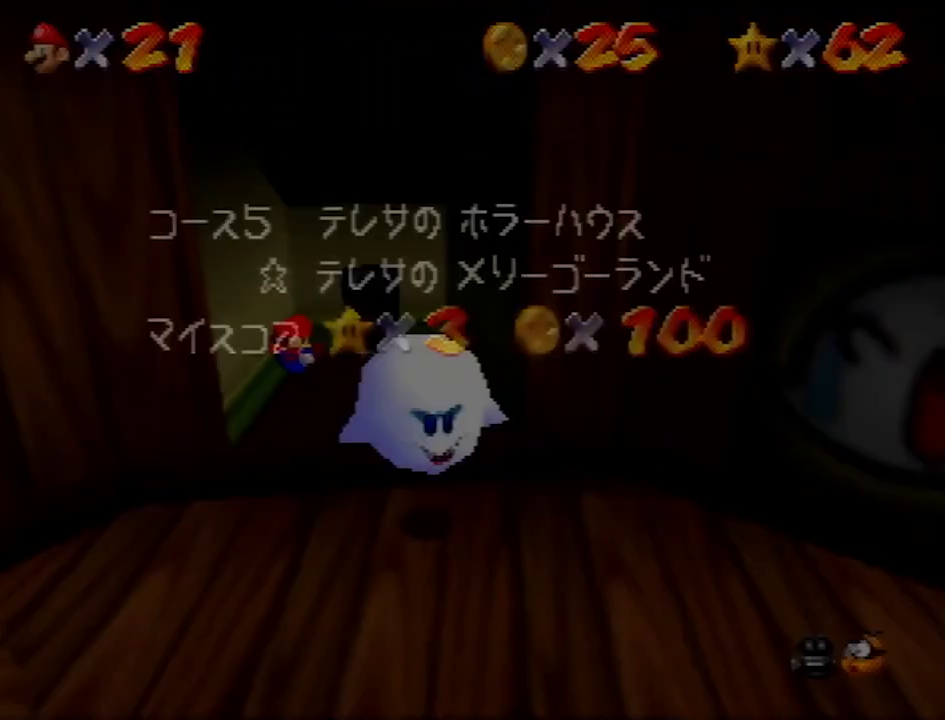
{"buttons": ["START"], "left_stick": "center", "events": [[134, "START", "down"], [267, "START", "up"], [367, "START", "down"]]}
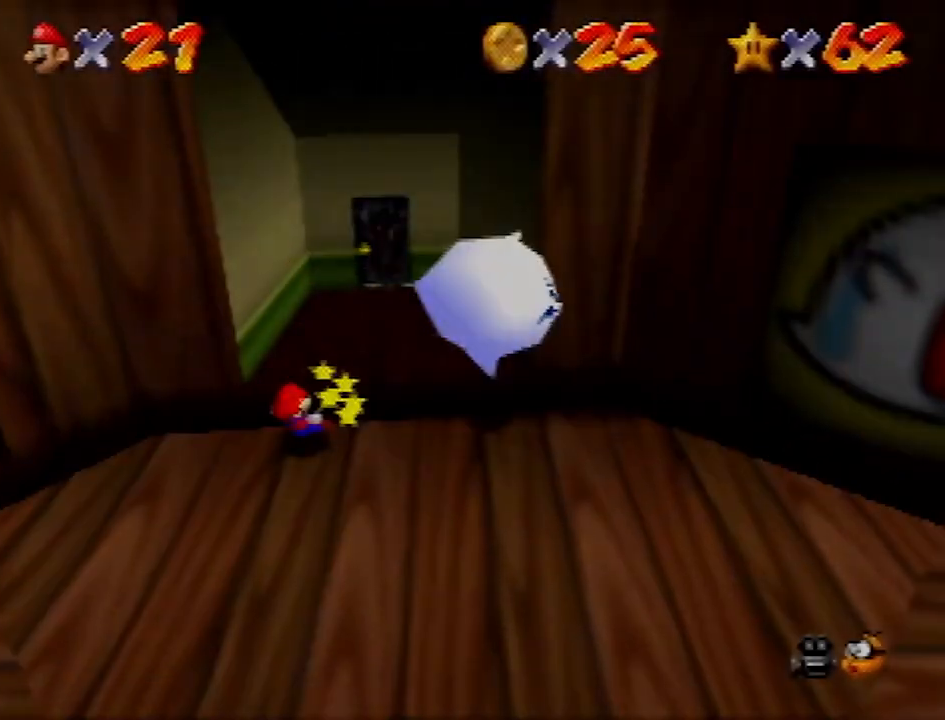
{"buttons": ["START"], "left_stick": "center", "events": [[66, "START", "up"], [433, "START", "down"]]}
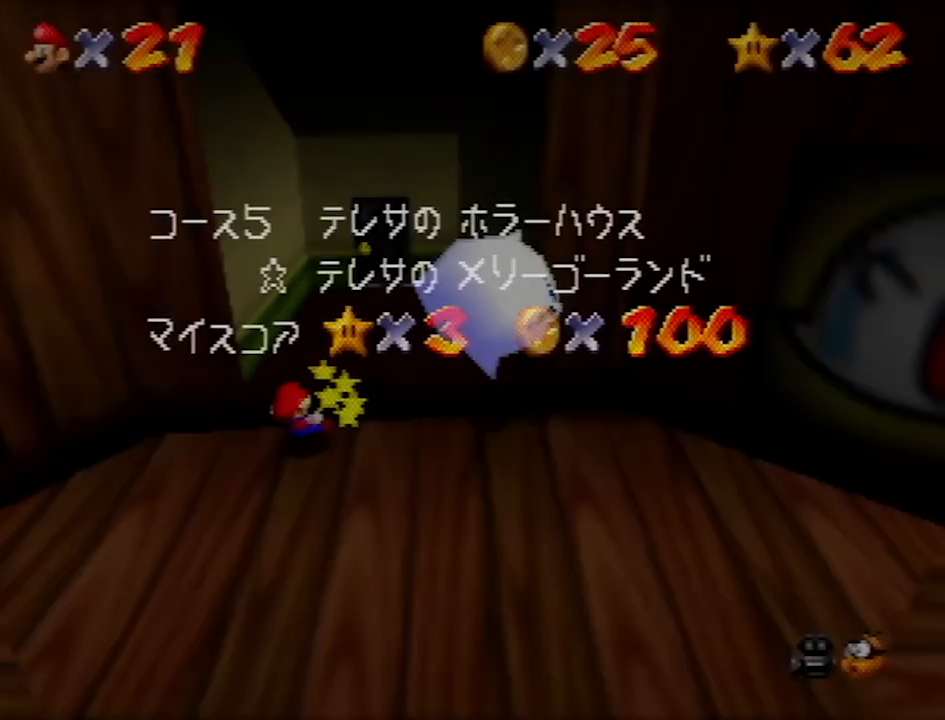
{"buttons": [], "left_stick": "center", "events": [[67, "START", "up"]]}
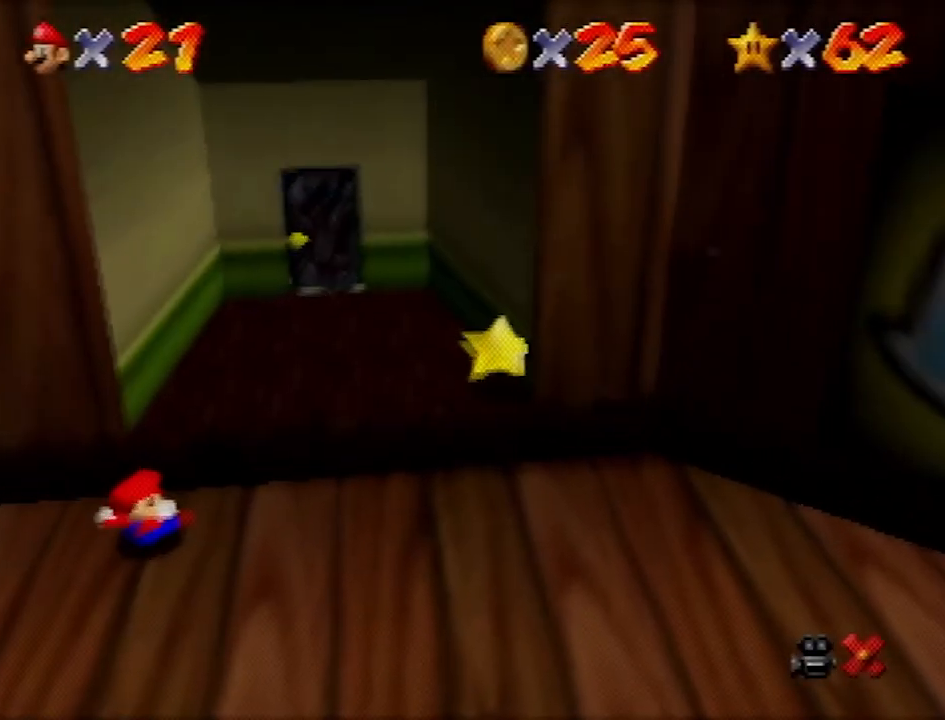
{"buttons": [], "left_stick": "center", "events": []}
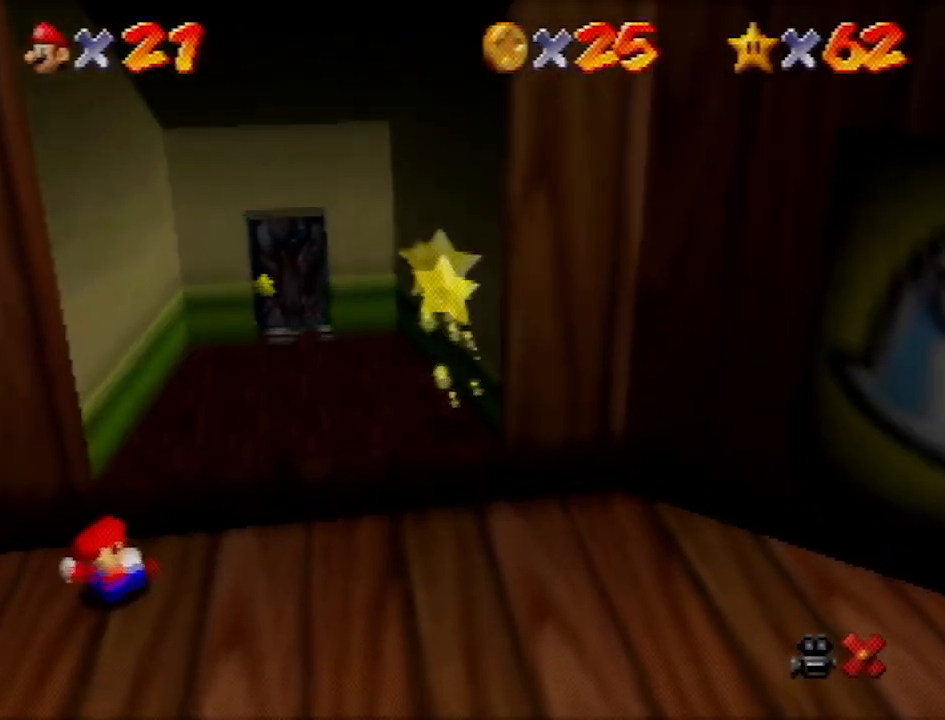
{"buttons": [], "left_stick": "center", "events": []}
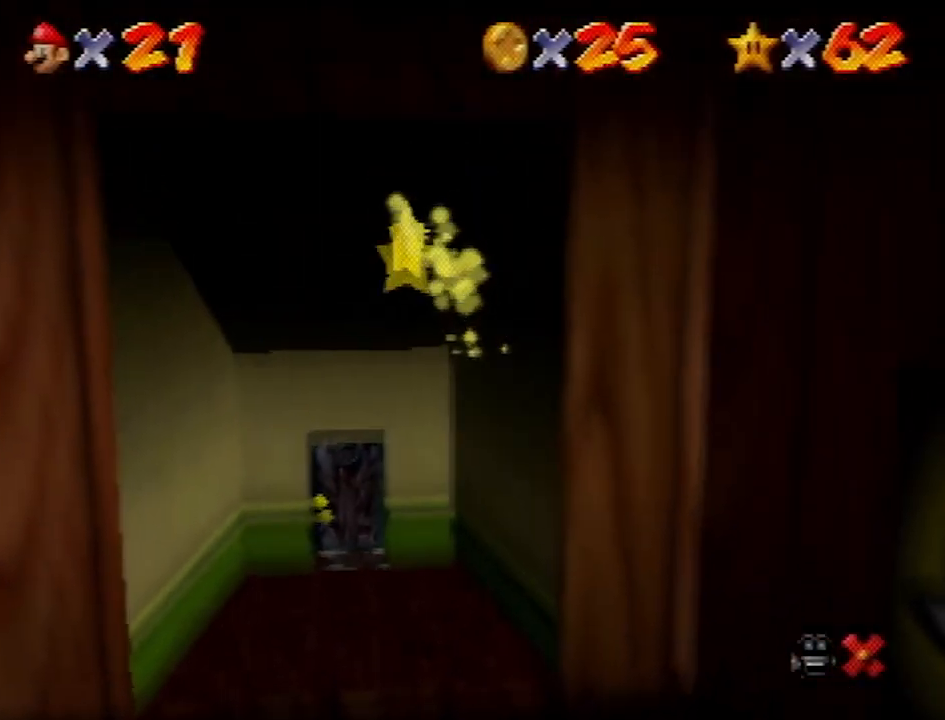
{"buttons": [], "left_stick": "center", "events": []}
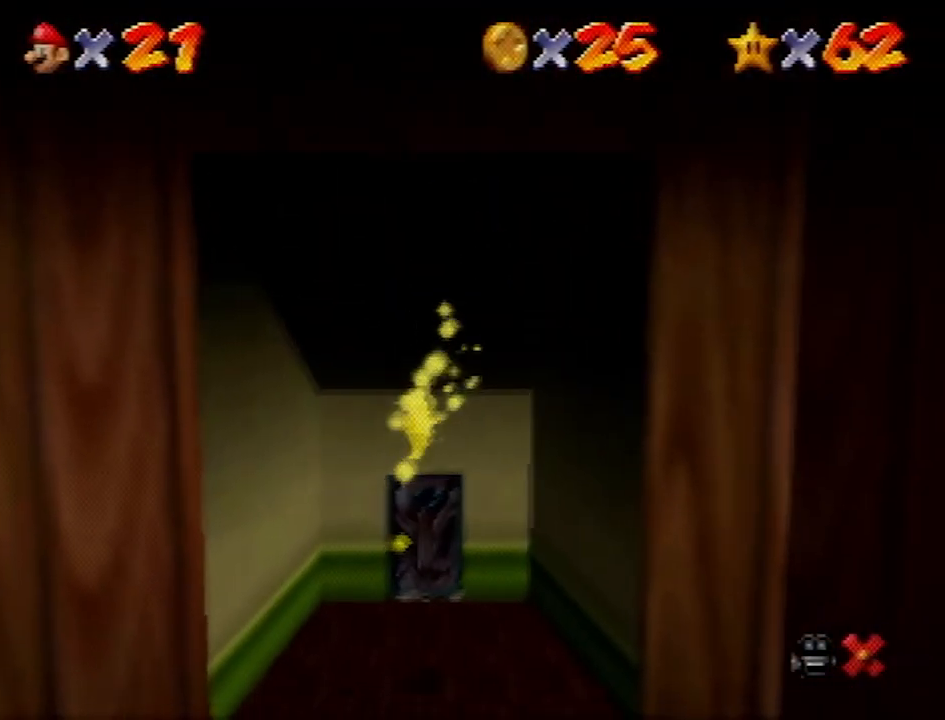
{"buttons": [], "left_stick": "center", "events": []}
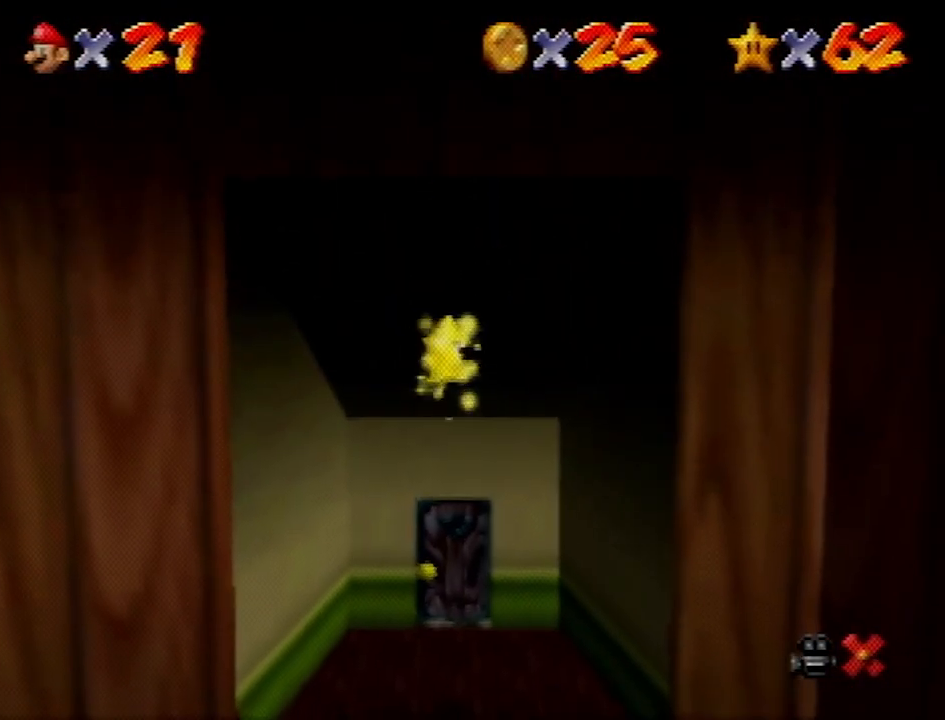
{"buttons": [], "left_stick": "up-right", "events": [[467, "left_stick", "up-right"]]}
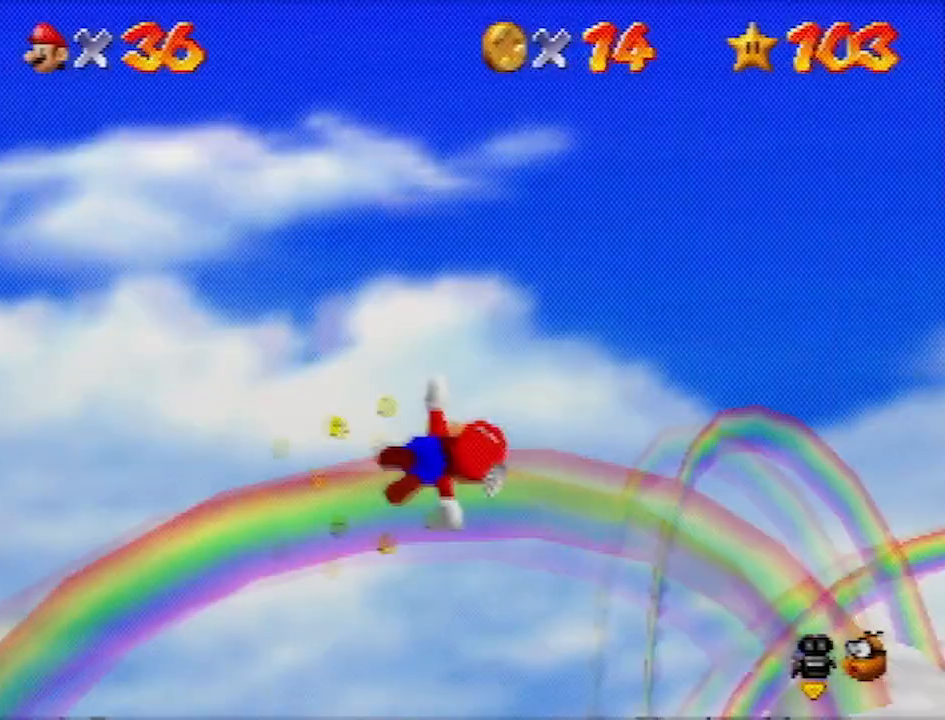
{"buttons": [], "left_stick": "center", "events": [[434, "left_stick", "center"]]}
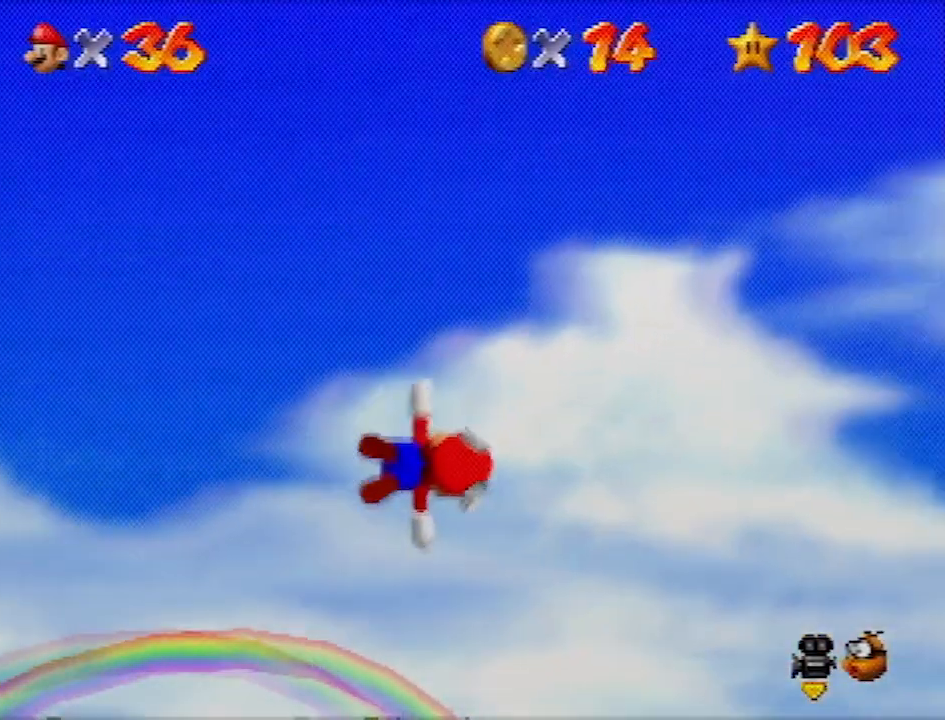
{"buttons": [], "left_stick": "up-left", "events": [[233, "left_stick", "up-left"]]}
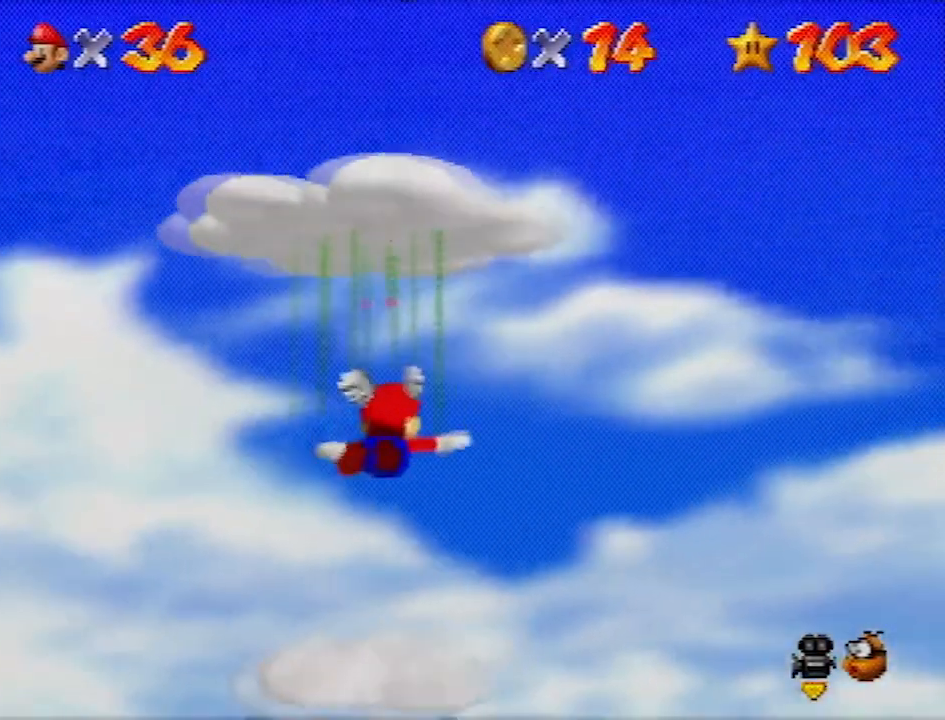
{"buttons": [], "left_stick": "up-left", "events": [[234, "left_stick", "left"], [400, "left_stick", "up-left"]]}
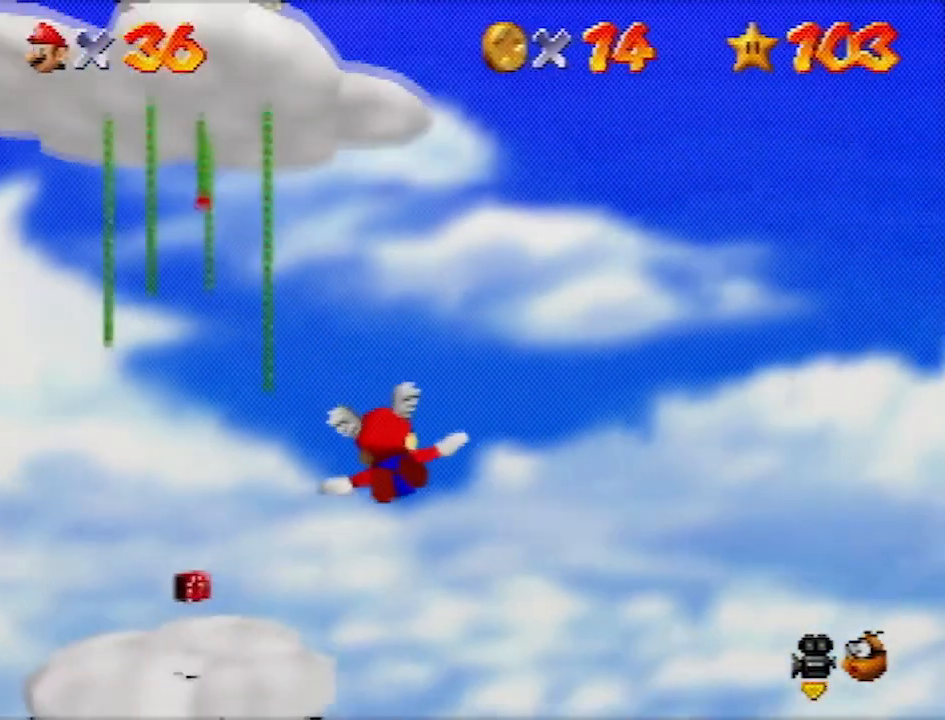
{"buttons": [], "left_stick": "up-left", "events": [[66, "left_stick", "center"], [166, "left_stick", "left"], [367, "left_stick", "up-left"]]}
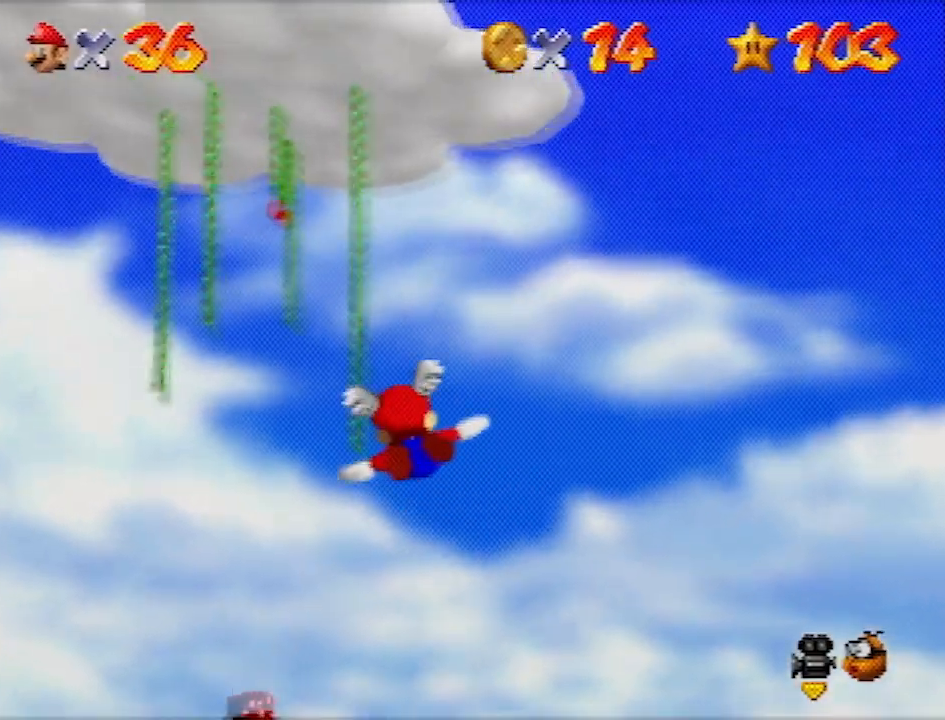
{"buttons": [], "left_stick": "center", "events": [[33, "left_stick", "center"], [167, "left_stick", "up"], [300, "left_stick", "center"]]}
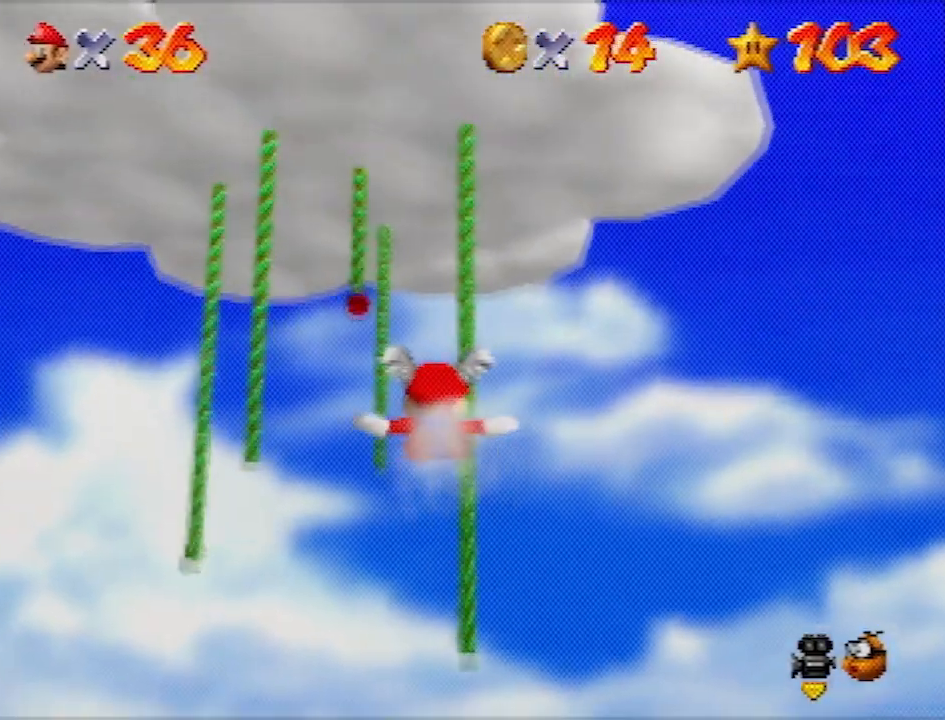
{"buttons": [], "left_stick": "up-left", "events": [[66, "left_stick", "up-left"]]}
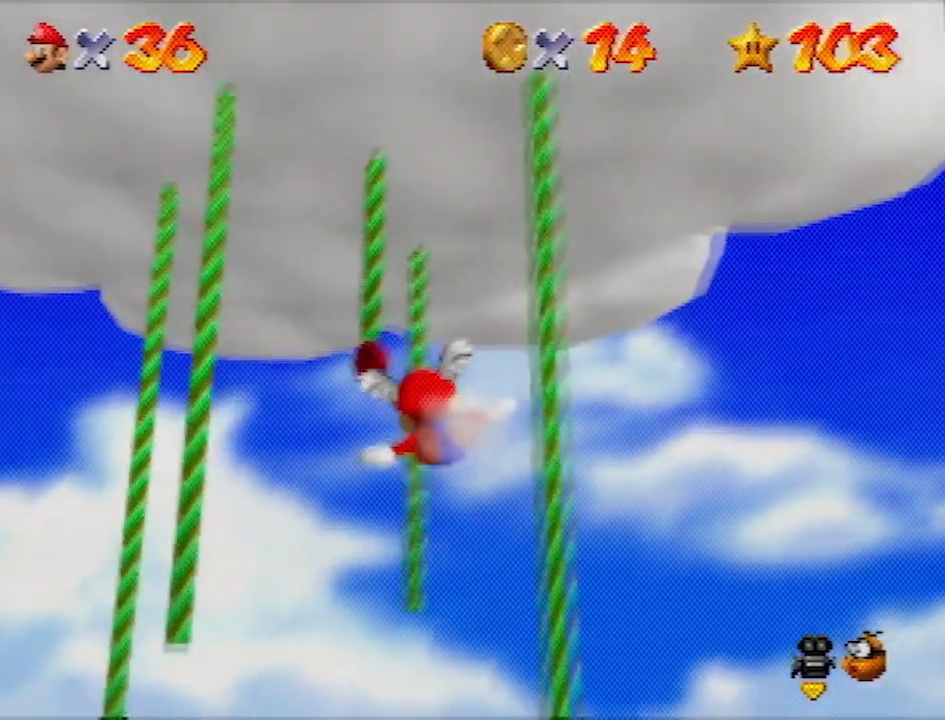
{"buttons": [], "left_stick": "up-left", "events": []}
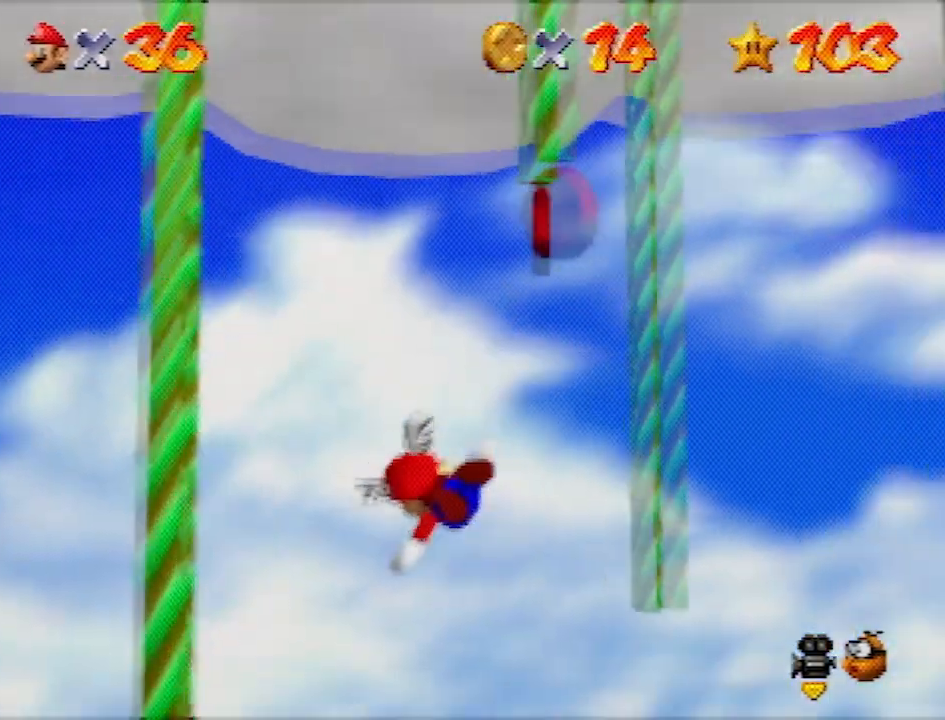
{"buttons": [], "left_stick": "center", "events": [[300, "left_stick", "center"]]}
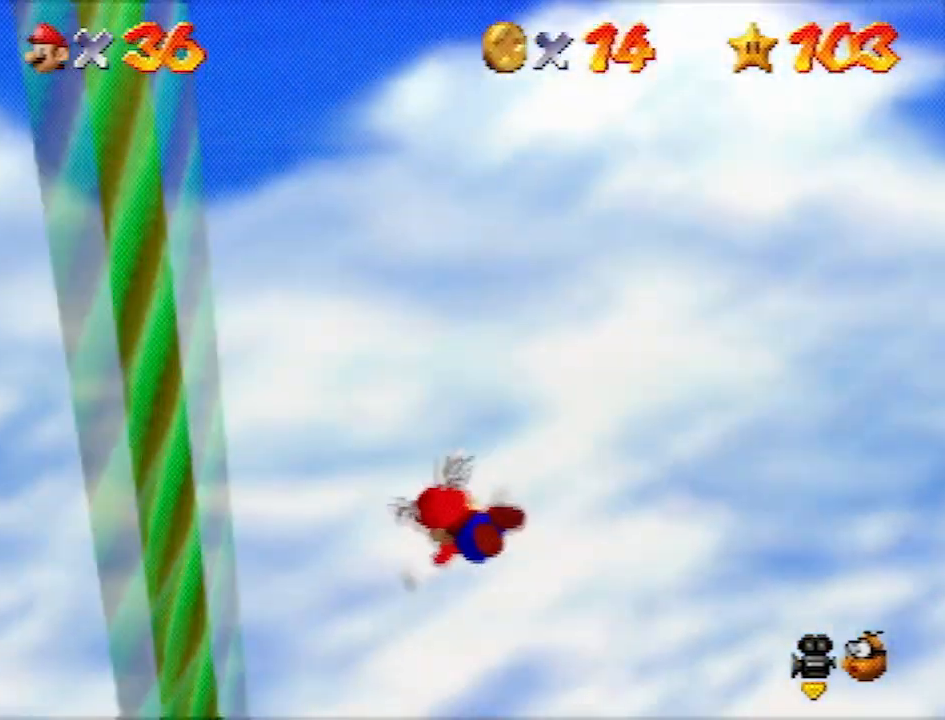
{"buttons": ["C_LEFT"], "left_stick": "right", "events": [[33, "left_stick", "down-right"], [234, "left_stick", "right"], [300, "C_LEFT", "down"]]}
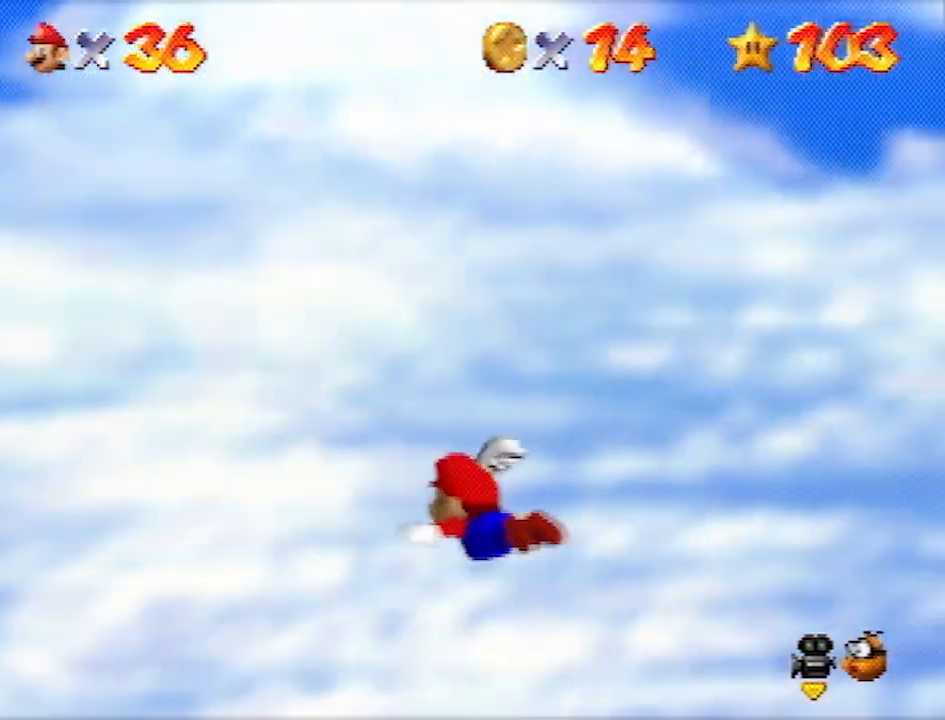
{"buttons": ["C_LEFT"], "left_stick": "right", "events": []}
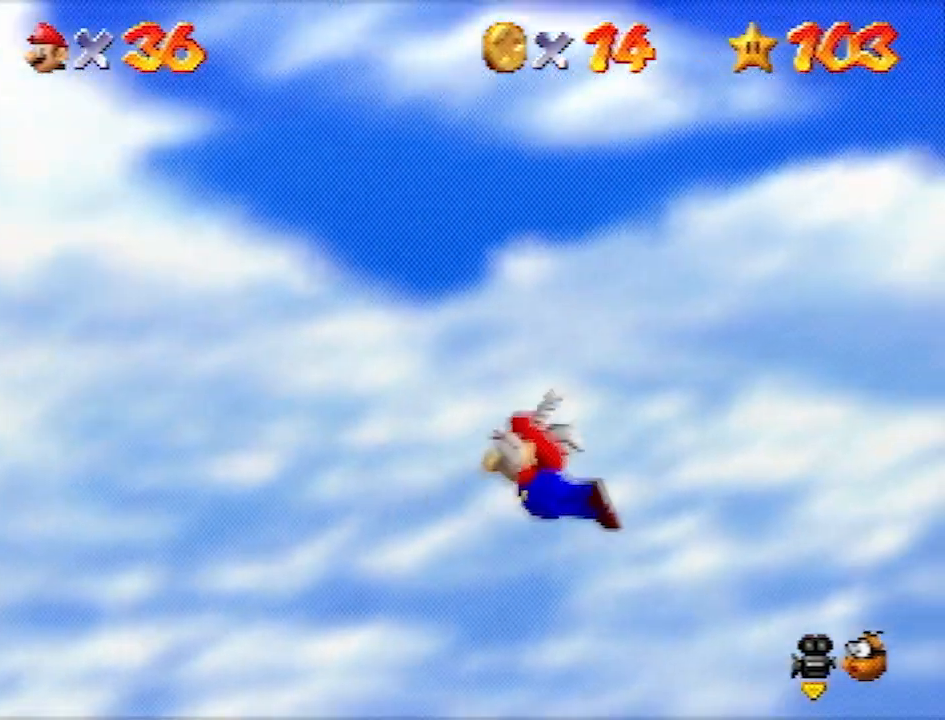
{"buttons": ["C_LEFT"], "left_stick": "right", "events": [[334, "C_RIGHT", "down"], [400, "C_RIGHT", "up"]]}
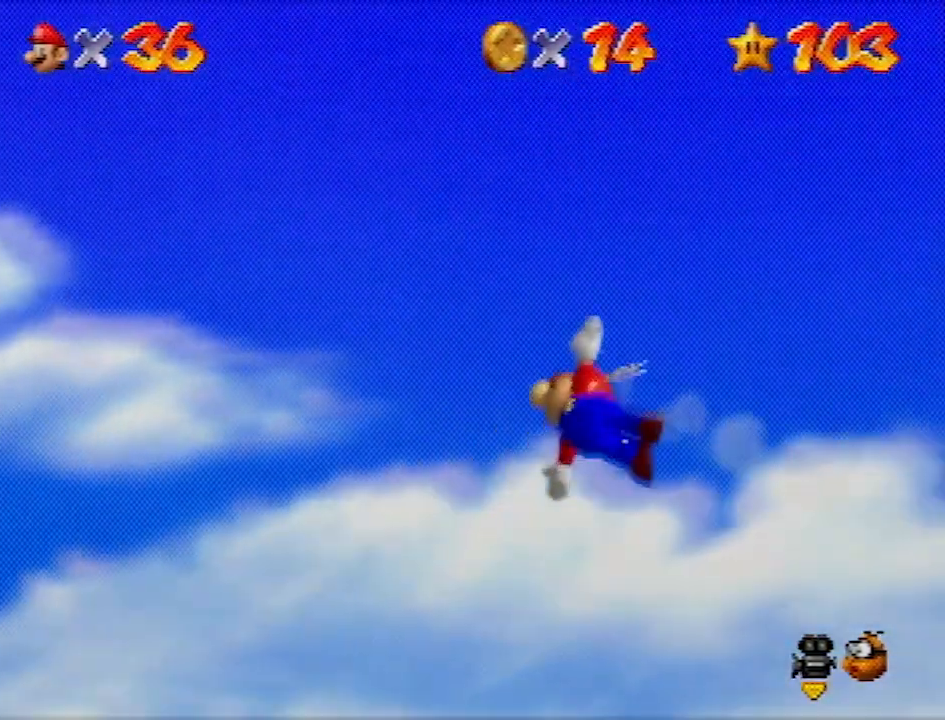
{"buttons": ["C_LEFT"], "left_stick": "up-right", "events": [[133, "left_stick", "up-right"]]}
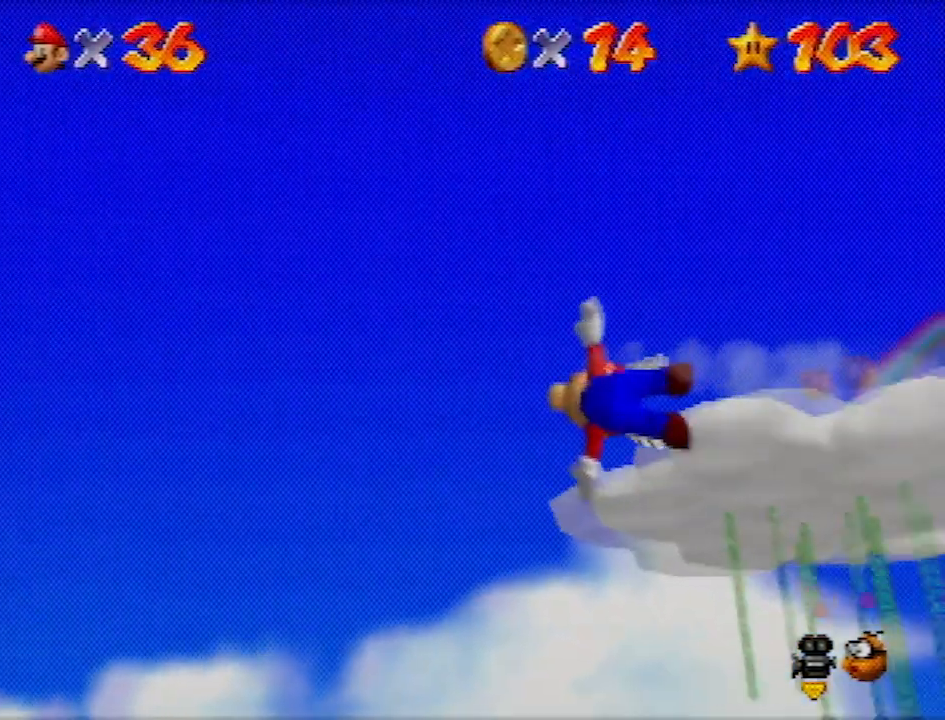
{"buttons": [], "left_stick": "up-right", "events": [[267, "C_LEFT", "up"]]}
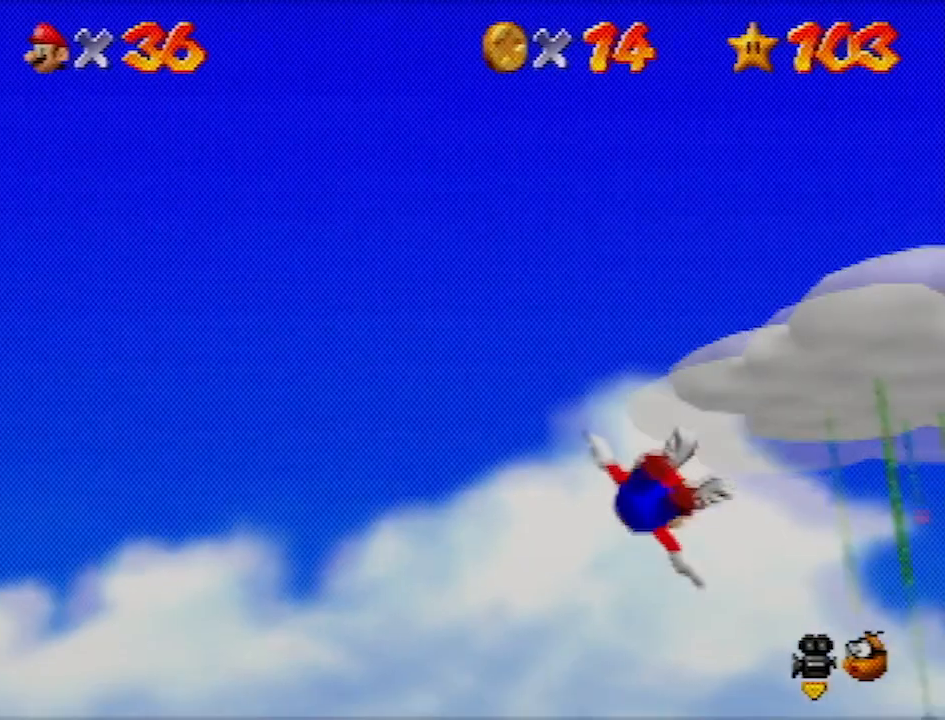
{"buttons": [], "left_stick": "down-right", "events": [[66, "left_stick", "right"], [267, "left_stick", "center"], [433, "left_stick", "down-right"]]}
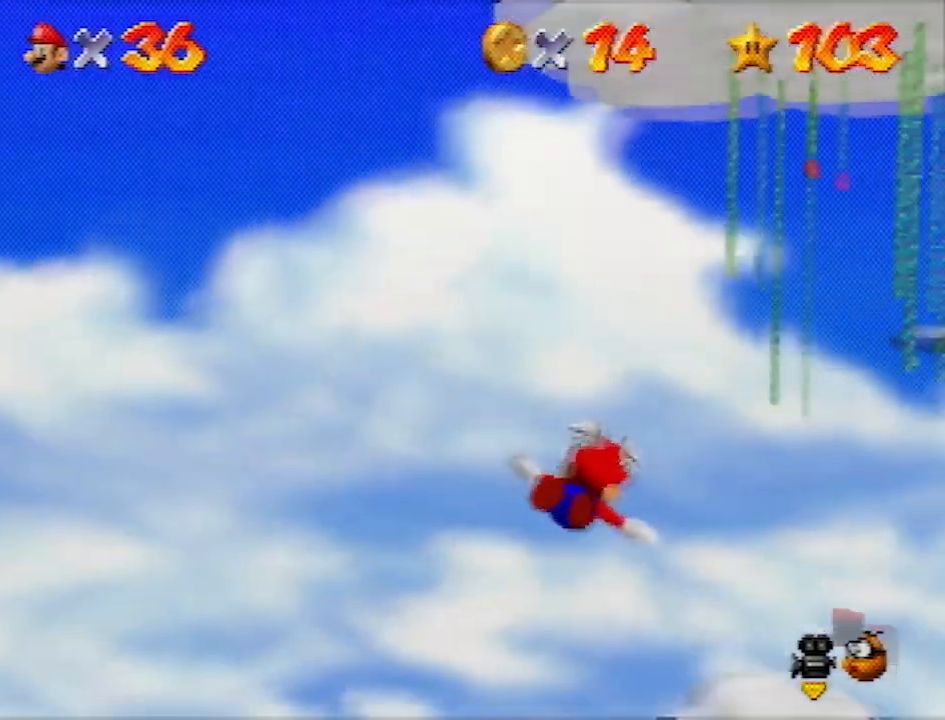
{"buttons": [], "left_stick": "left", "events": [[167, "left_stick", "center"], [334, "left_stick", "down"], [467, "left_stick", "left"]]}
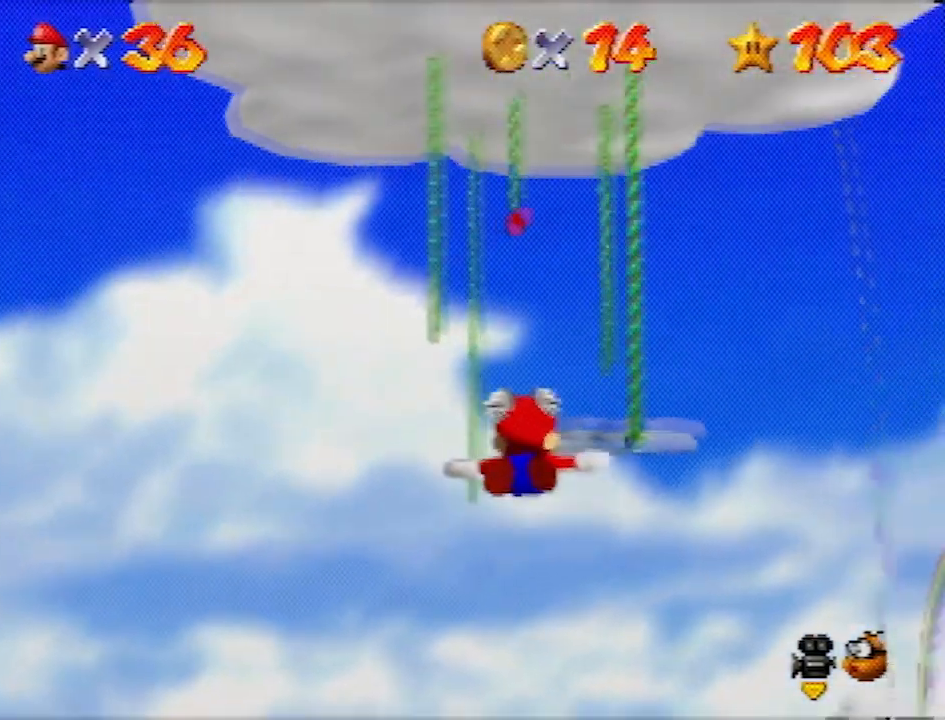
{"buttons": [], "left_stick": "center", "events": [[133, "left_stick", "center"], [367, "left_stick", "up-left"], [467, "left_stick", "center"]]}